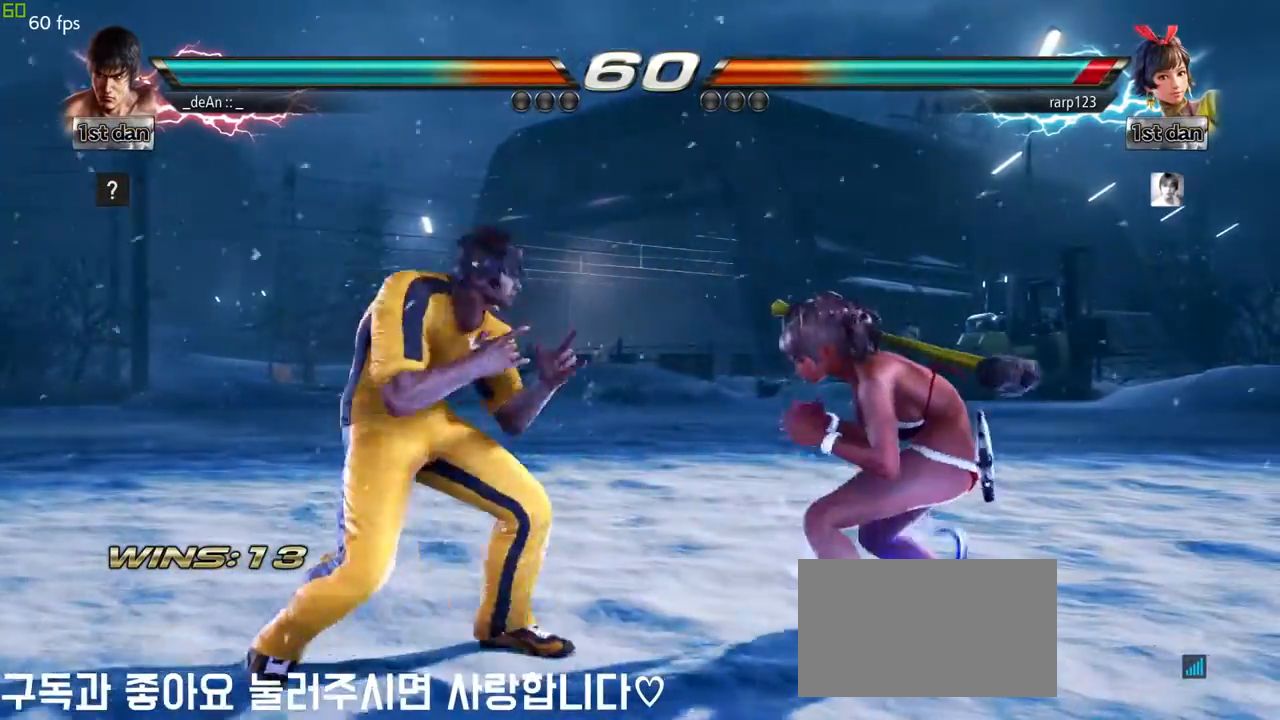
Gameplay with a controller (arcade stick); each line is a JSON object with the inputs held at the frame after it (dt_ms = milliseconds from this image to that frame). "events" lists button and stick changes between this image and that frame as [ms after this image, input, new state], when the widget could be followed in between. Not read: L3 R3.
{"dt_ms": 500, "buttons": [], "left_stick": "center", "events": [[50, "SQUARE", "down"], [117, "left_stick", "center"], [133, "TRIANGLE", "down"], [217, "SQUARE", "up"], [283, "TRIANGLE", "up"]]}
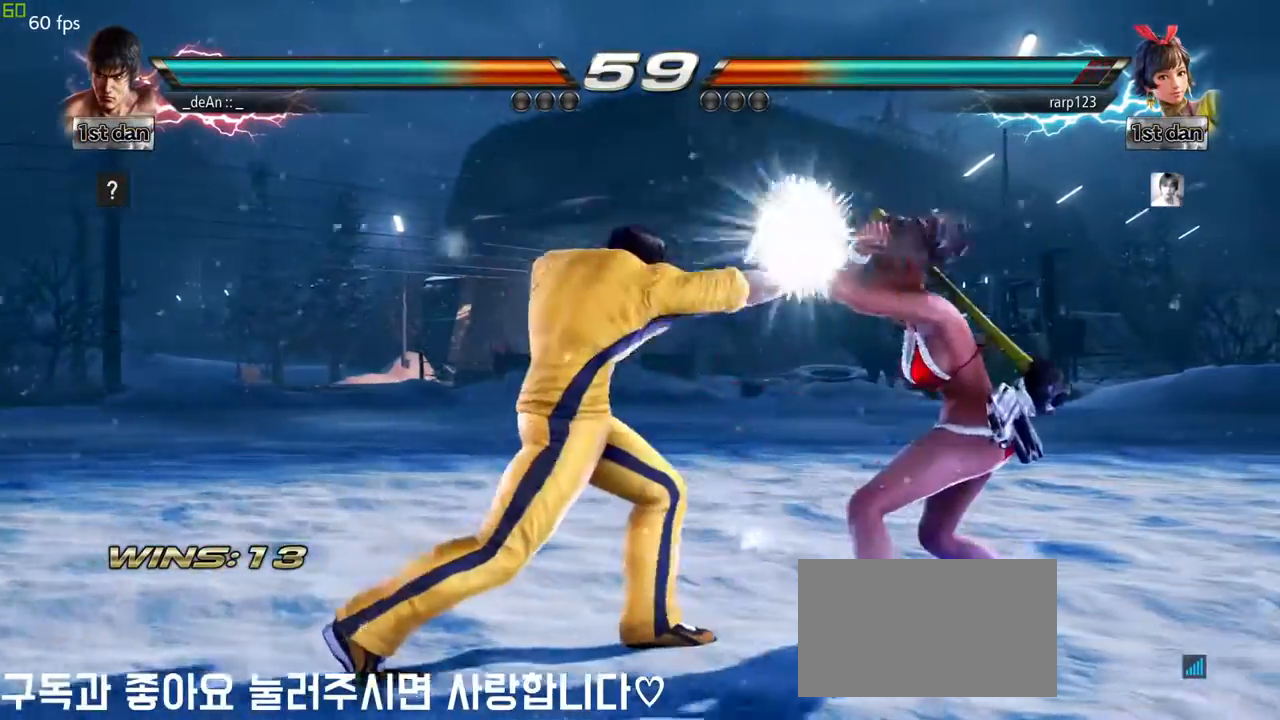
{"dt_ms": 500, "buttons": [], "left_stick": "center", "events": [[133, "left_stick", "down-right"], [183, "CROSS", "down"], [267, "CROSS", "up"], [367, "left_stick", "center"]]}
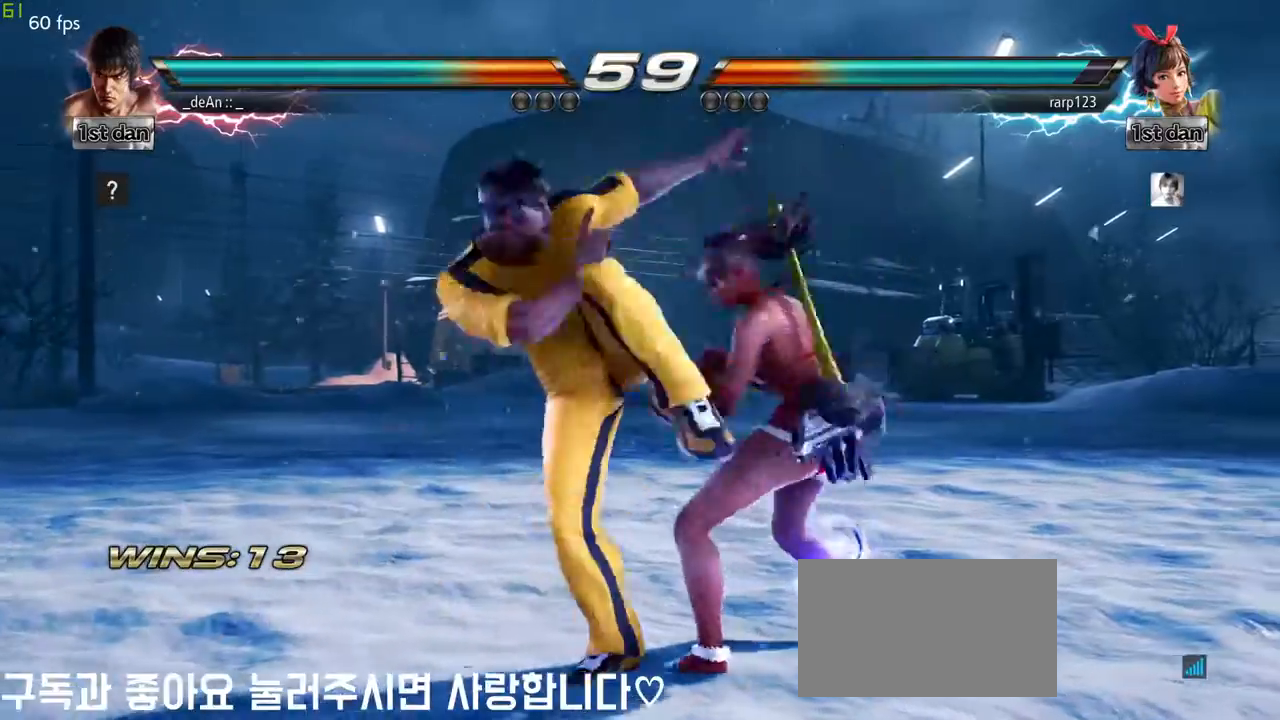
{"dt_ms": 500, "buttons": ["TRIANGLE"], "left_stick": "left"}
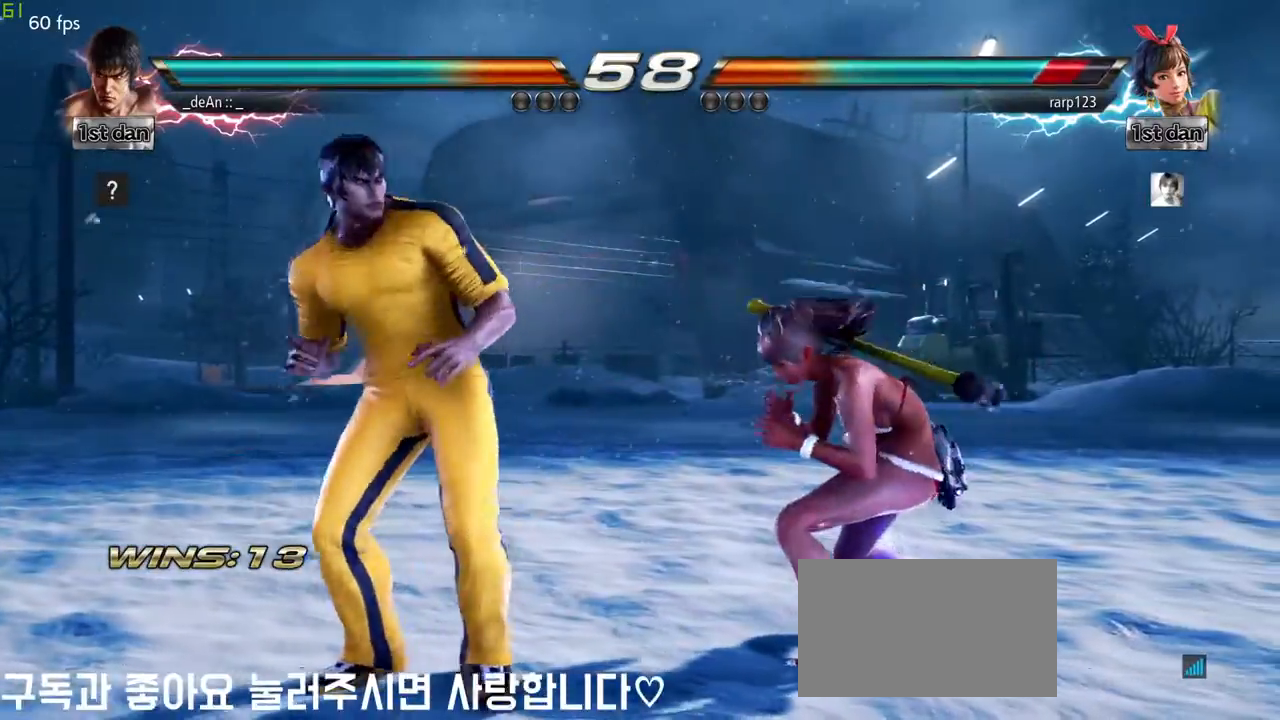
{"dt_ms": 500, "buttons": [], "left_stick": "center", "events": [[67, "TRIANGLE", "up"], [283, "left_stick", "center"]]}
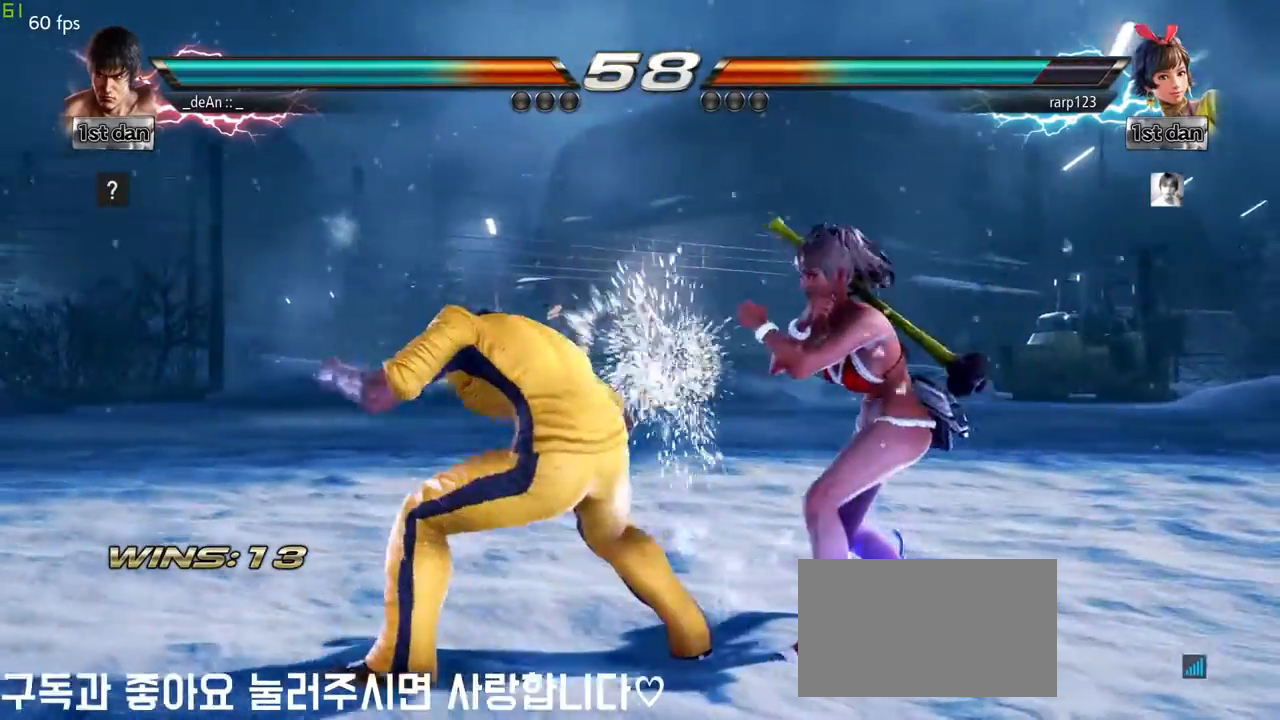
{"dt_ms": 500, "buttons": [], "left_stick": "center"}
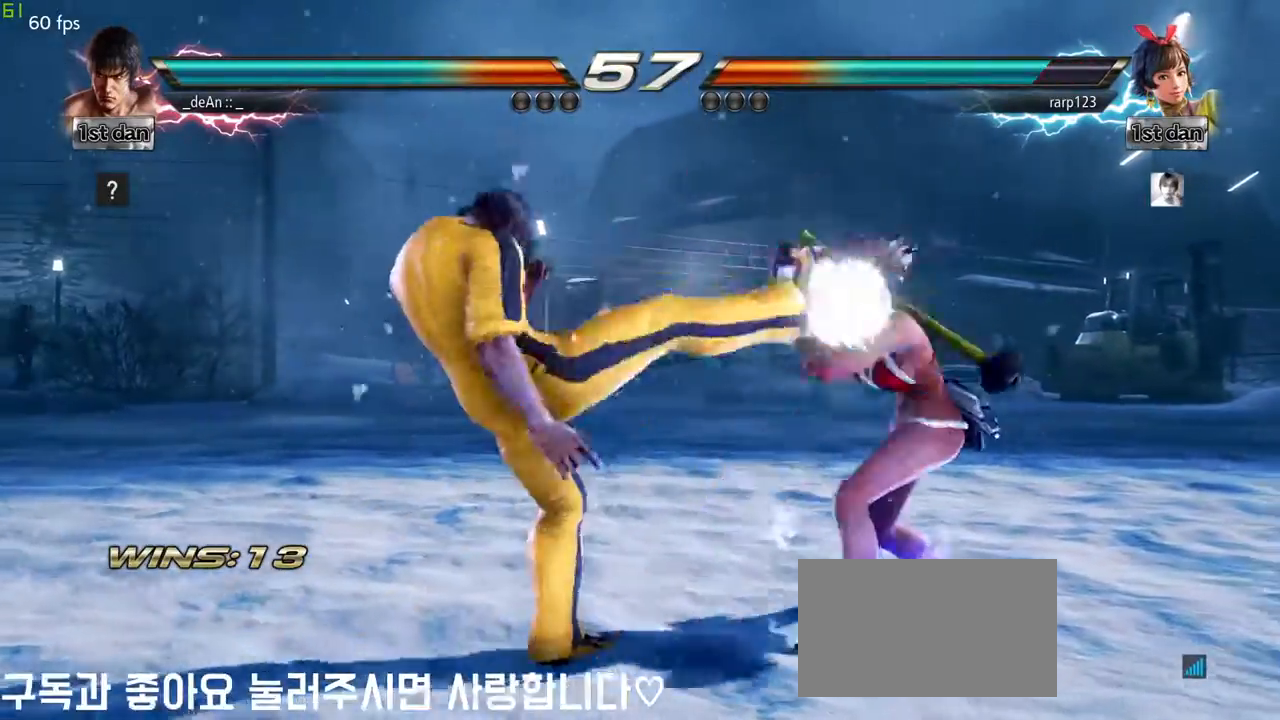
{"dt_ms": 500, "buttons": ["SQUARE", "TRIANGLE"], "left_stick": "center", "events": [[433, "SQUARE", "down"], [500, "TRIANGLE", "down"]]}
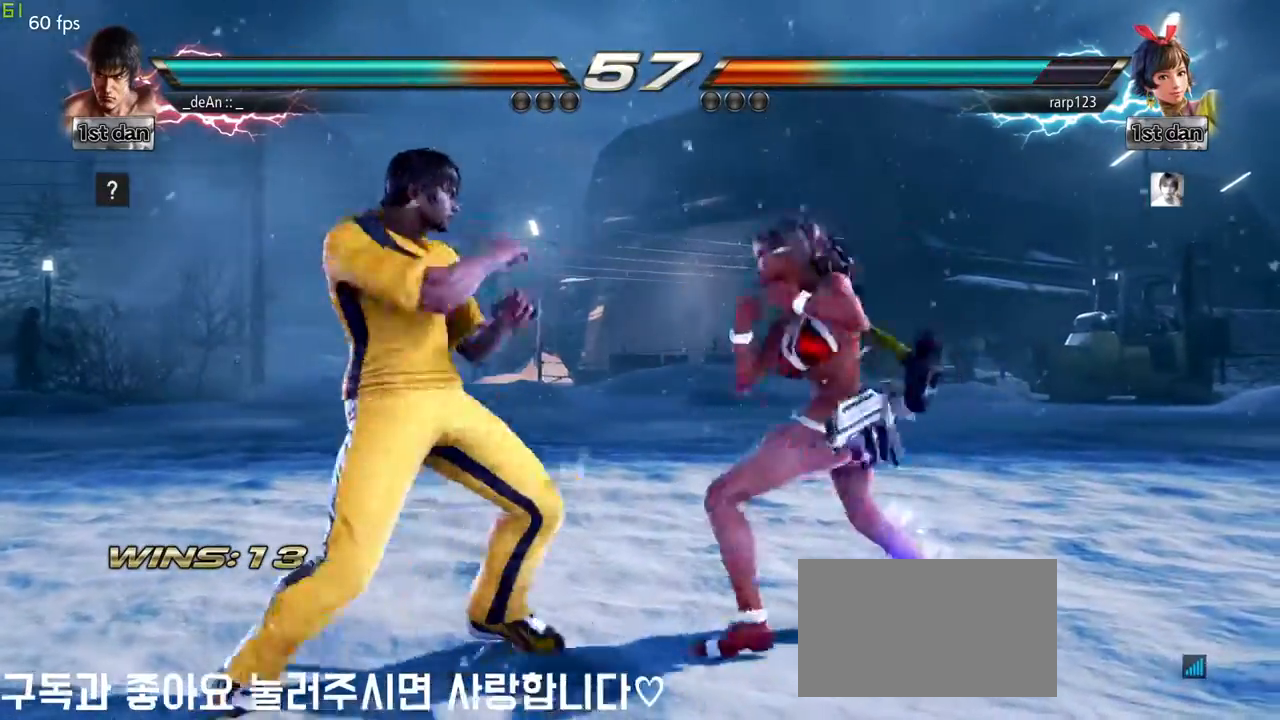
{"dt_ms": 500, "buttons": [], "left_stick": "left", "events": [[50, "SQUARE", "up"], [117, "TRIANGLE", "up"], [383, "left_stick", "left"]]}
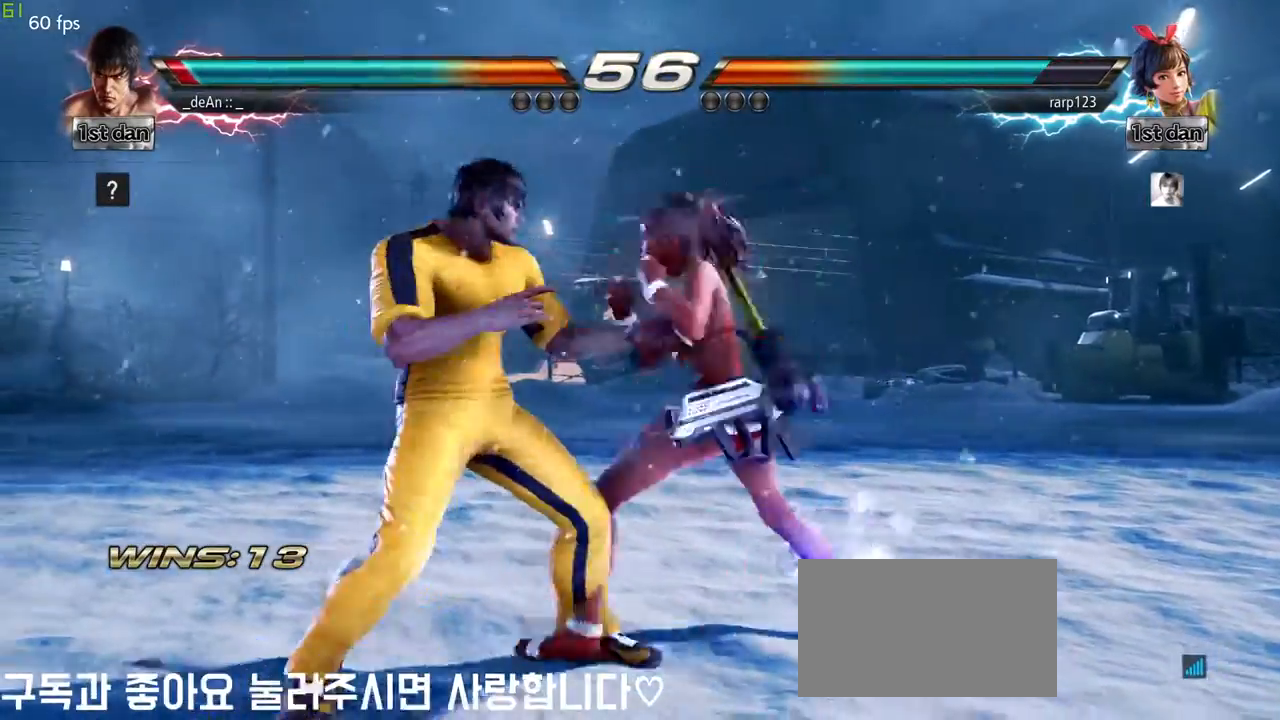
{"dt_ms": 500, "buttons": [], "left_stick": "left", "events": []}
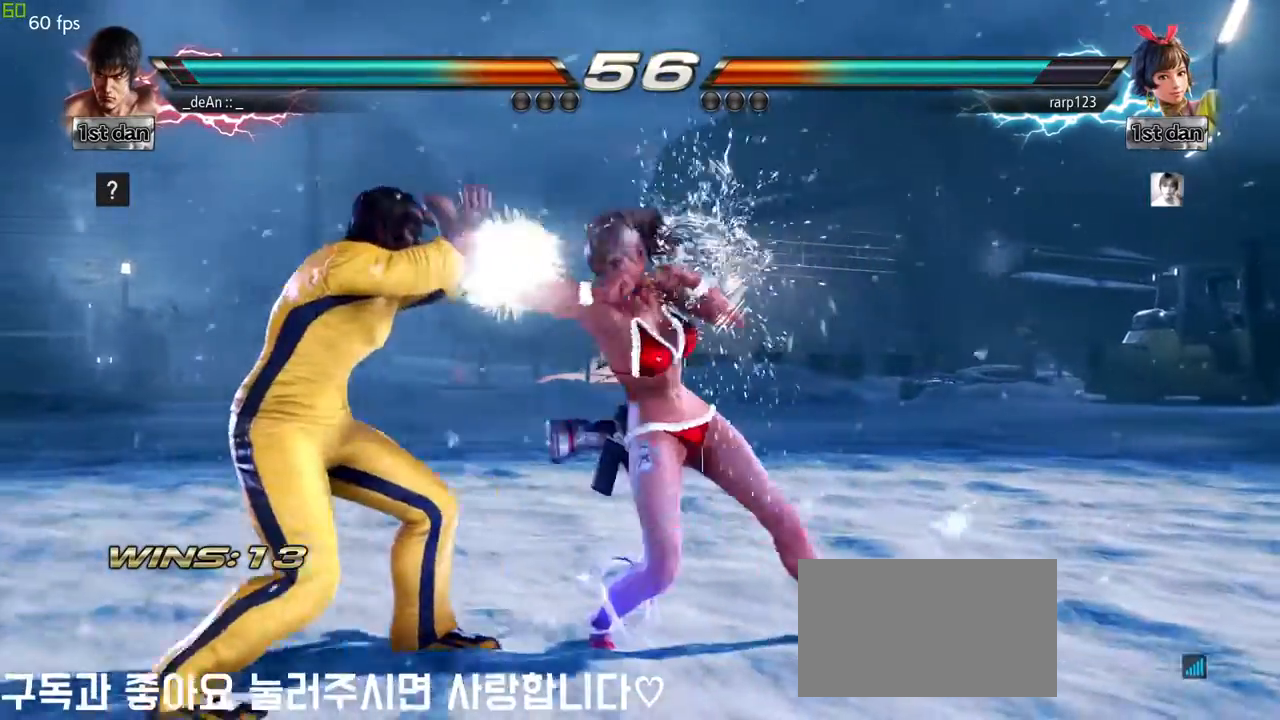
{"dt_ms": 500, "buttons": [], "left_stick": "down", "events": [[433, "left_stick", "down"]]}
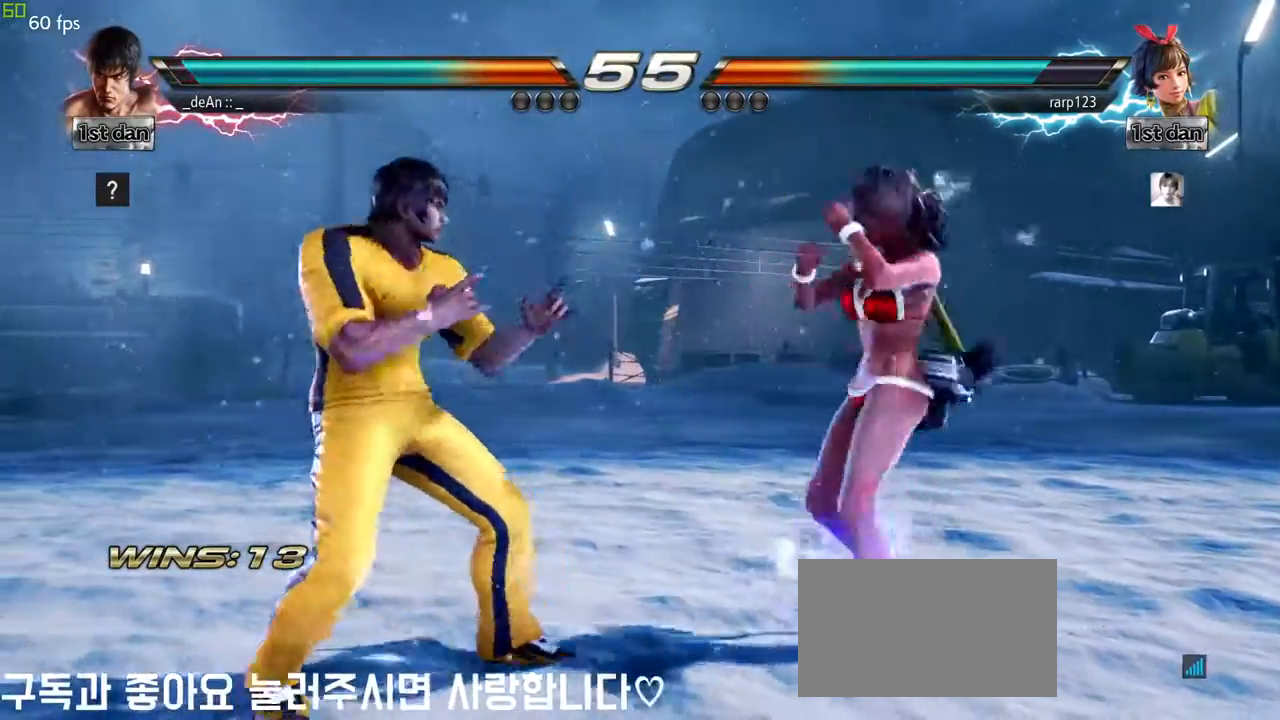
{"dt_ms": 500, "buttons": [], "left_stick": "center", "events": [[133, "left_stick", "center"], [150, "TRIANGLE", "down"], [267, "TRIANGLE", "up"]]}
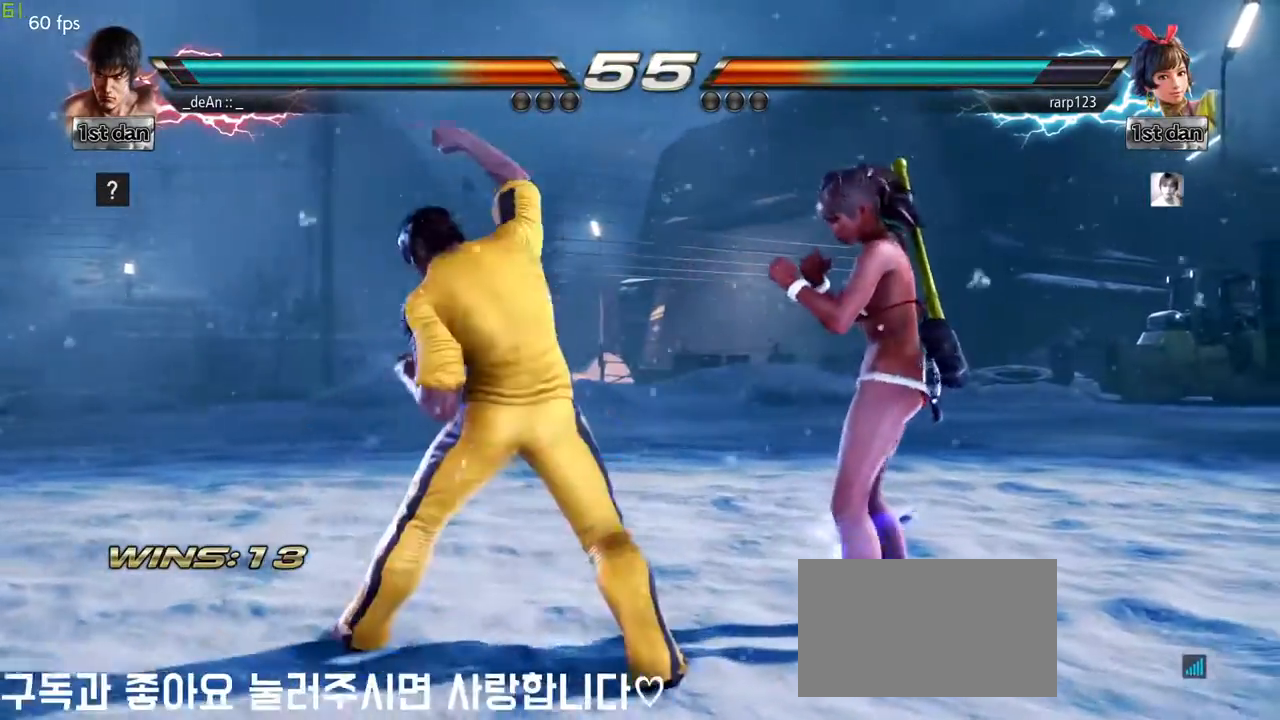
{"dt_ms": 500, "buttons": [], "left_stick": "left", "events": [[267, "left_stick", "left"], [400, "left_stick", "center"], [450, "left_stick", "left"]]}
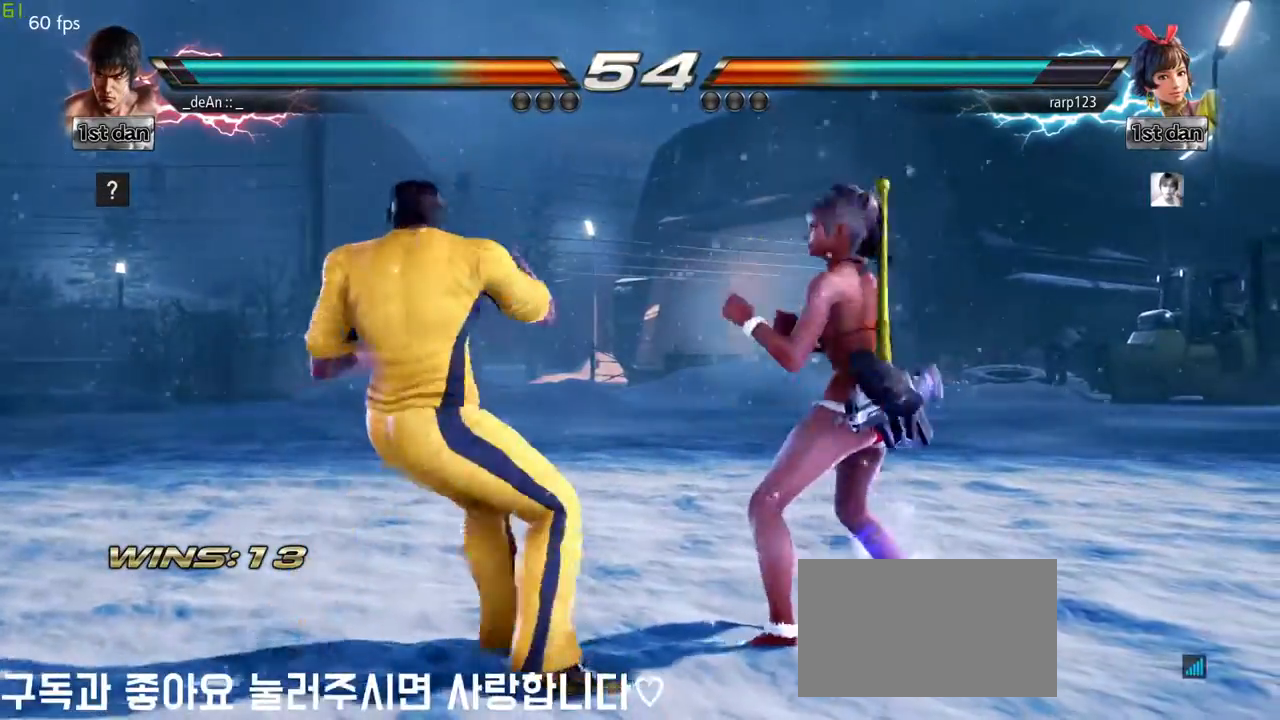
{"dt_ms": 500, "buttons": [], "left_stick": "left", "events": [[417, "TRIANGLE", "down"], [500, "TRIANGLE", "up"]]}
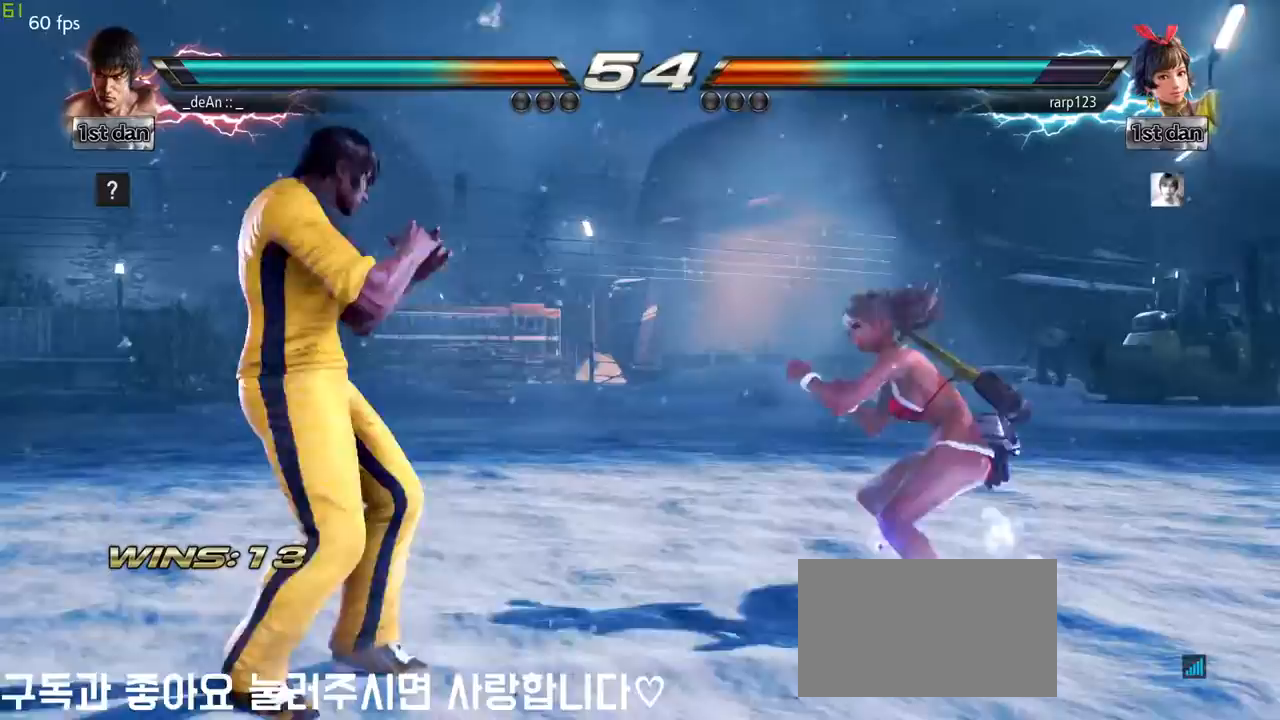
{"dt_ms": 500, "buttons": [], "left_stick": "center", "events": [[250, "left_stick", "center"]]}
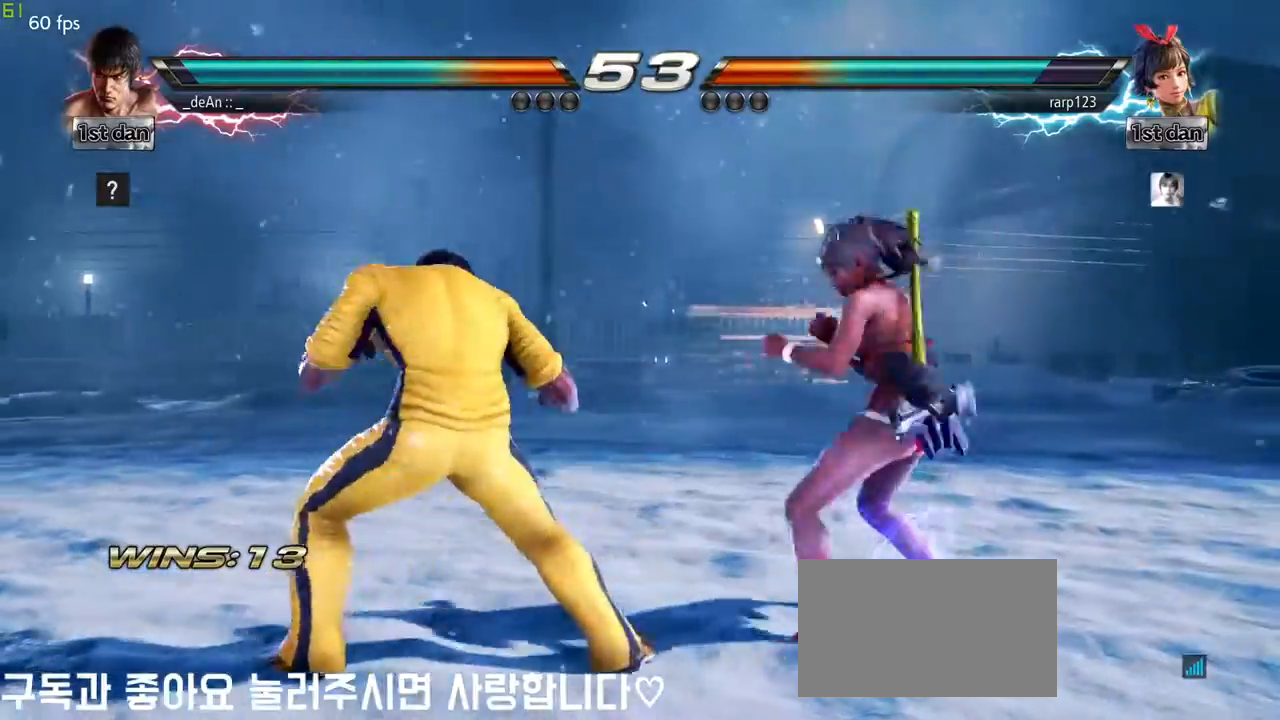
{"dt_ms": 500, "buttons": [], "left_stick": "center", "events": [[117, "SQUARE", "down"], [300, "SQUARE", "up"]]}
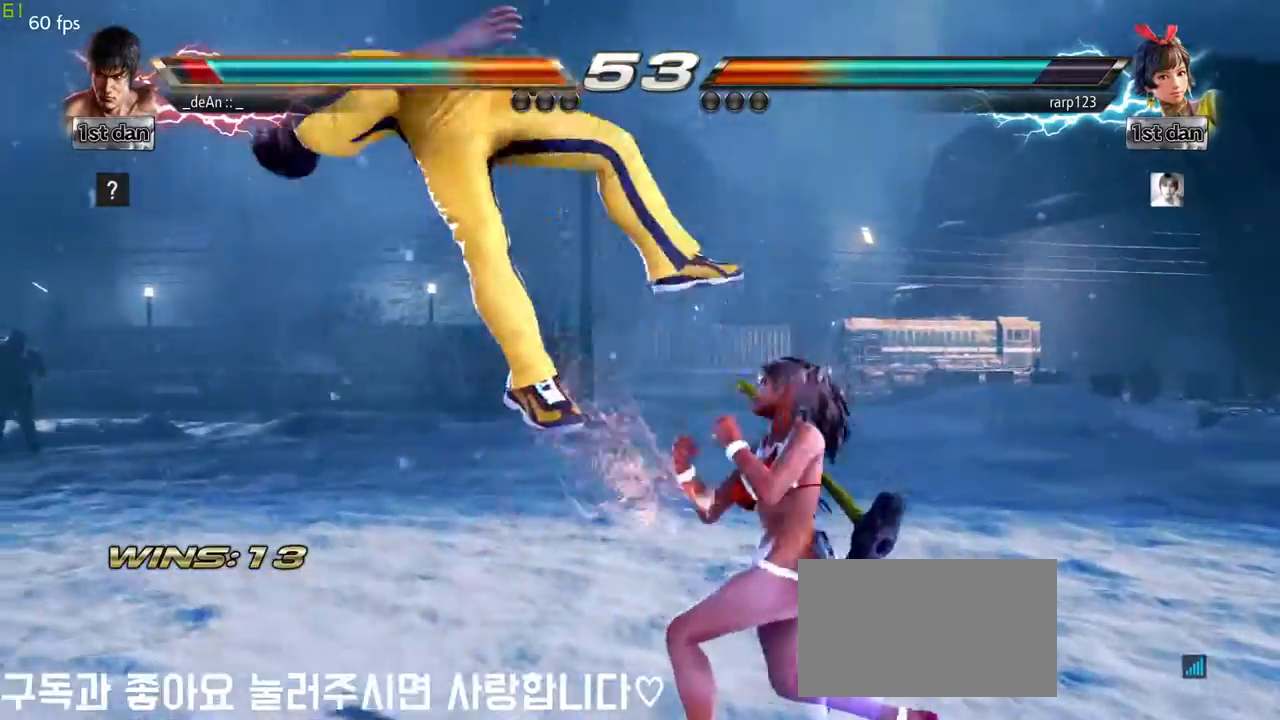
{"dt_ms": 500, "buttons": [], "left_stick": "left", "events": [[17, "left_stick", "left"]]}
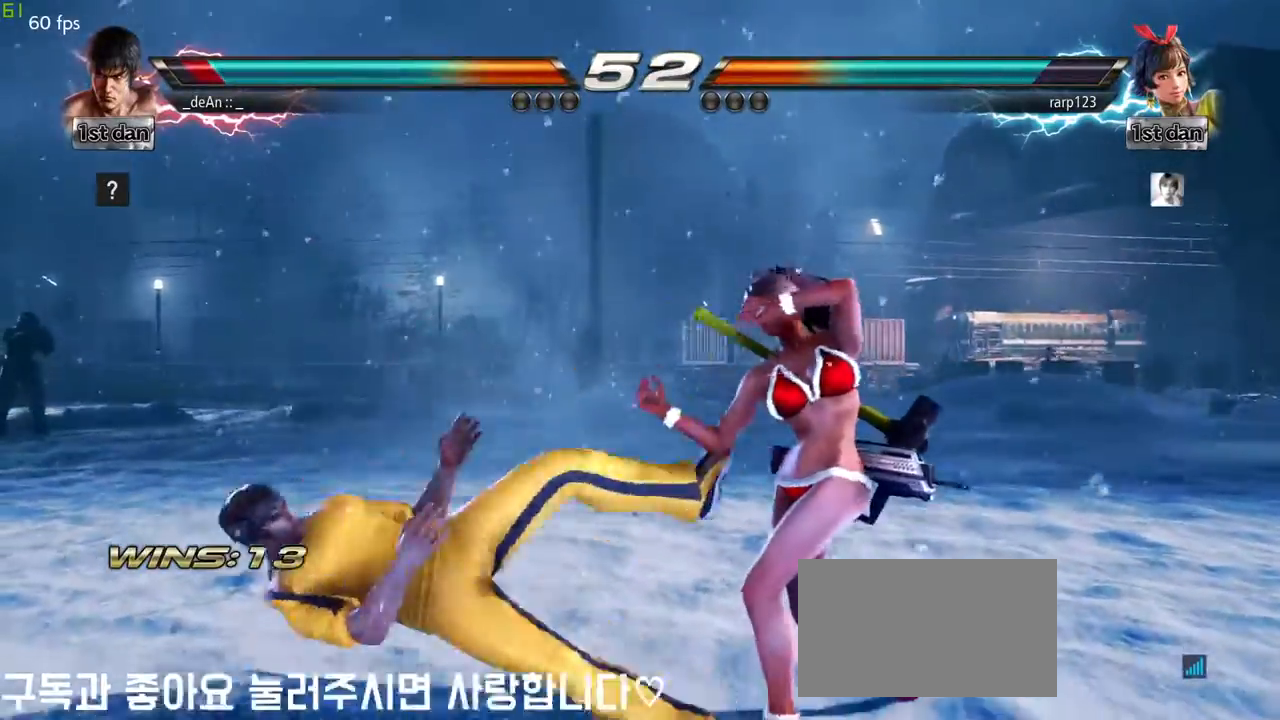
{"dt_ms": 500, "buttons": [], "left_stick": "center", "events": [[483, "left_stick", "center"]]}
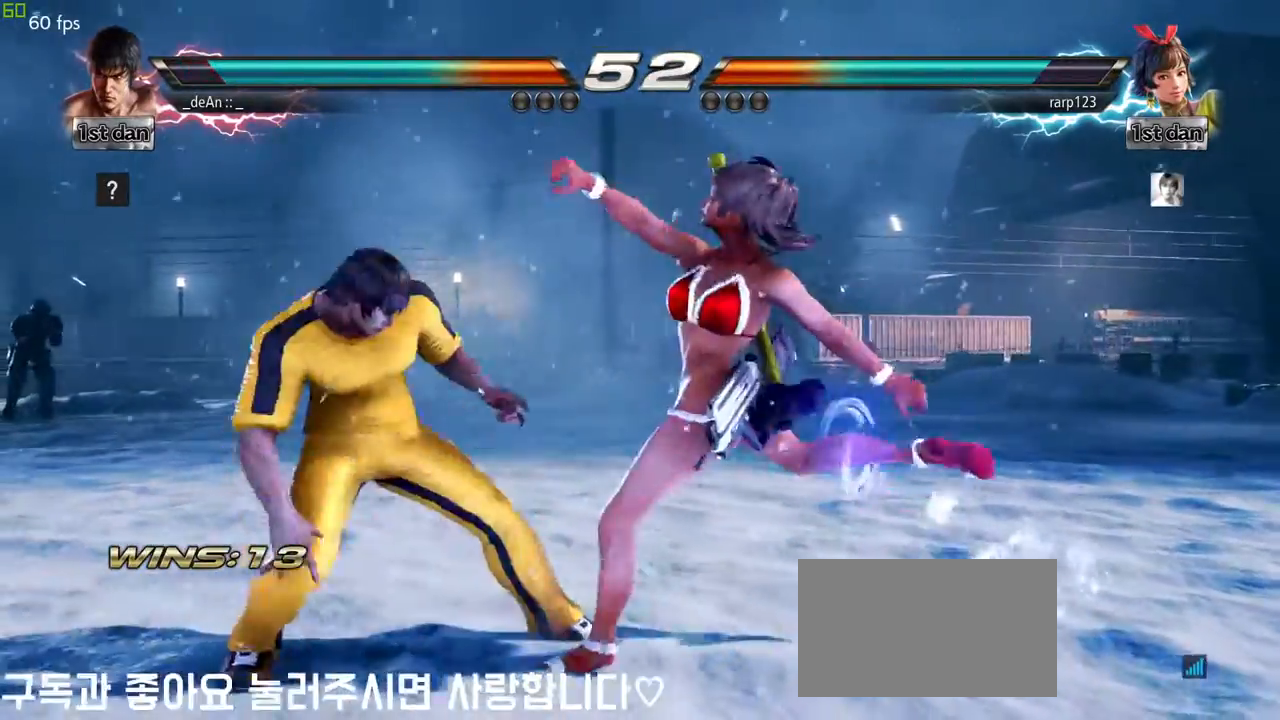
{"dt_ms": 500, "buttons": [], "left_stick": "center", "events": [[100, "left_stick", "left"], [350, "left_stick", "center"]]}
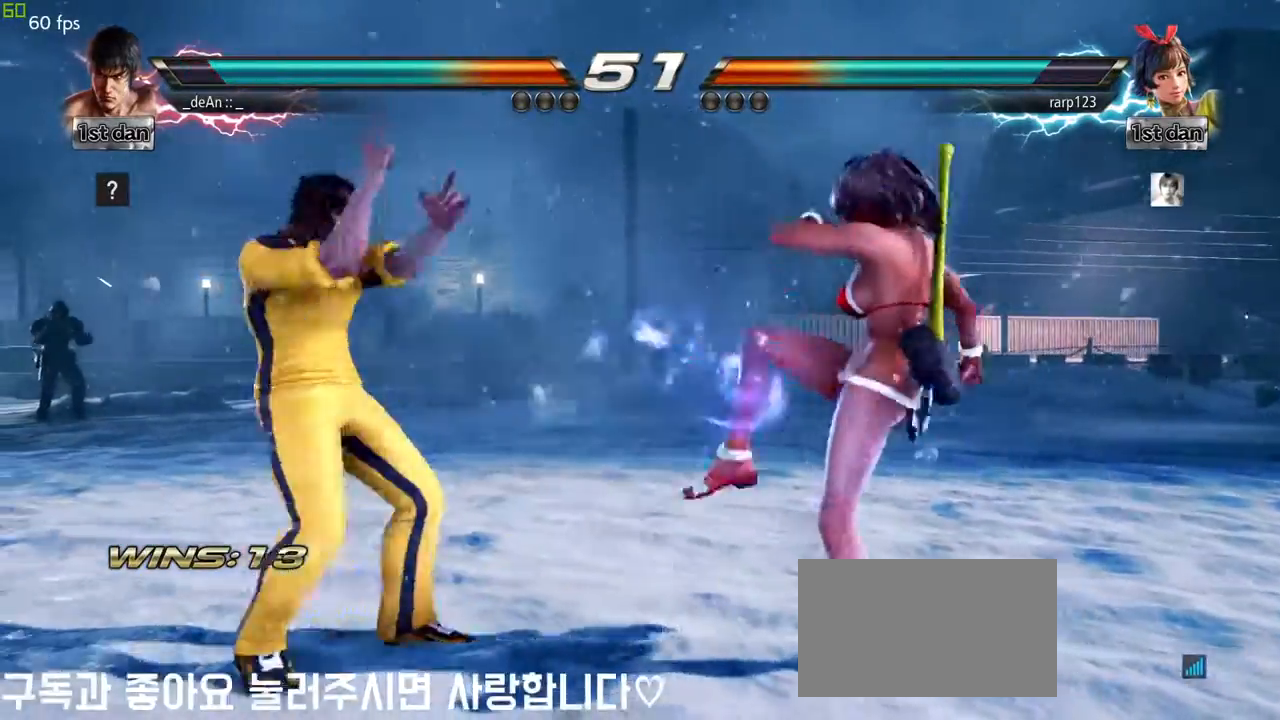
{"dt_ms": 1000, "buttons": [], "left_stick": "center"}
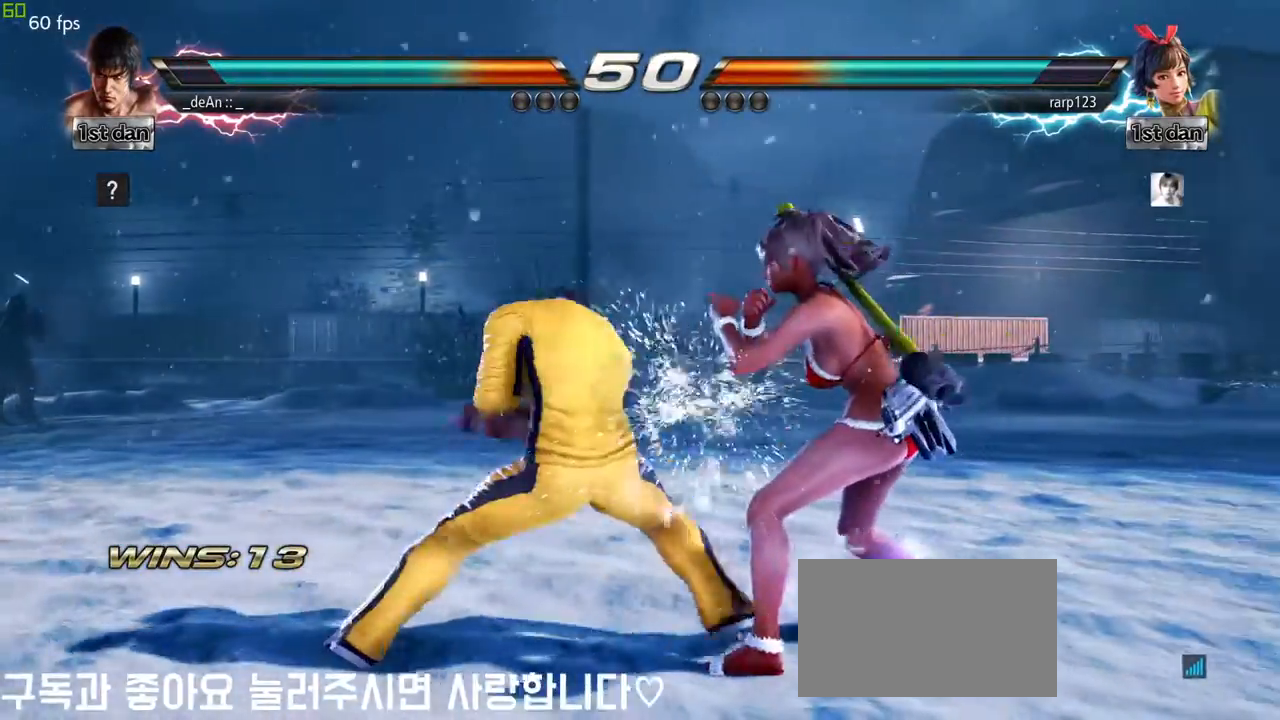
{"dt_ms": 500, "buttons": [], "left_stick": "center"}
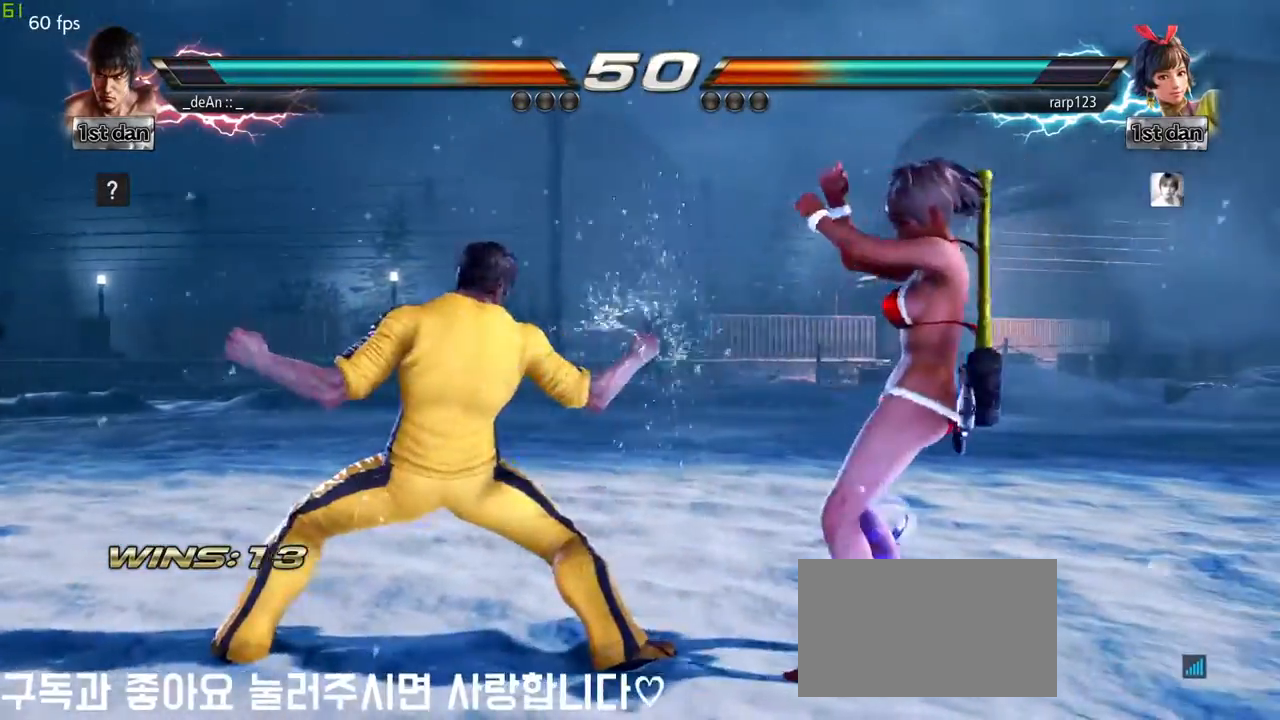
{"dt_ms": 500, "buttons": ["TRIANGLE"], "left_stick": "center"}
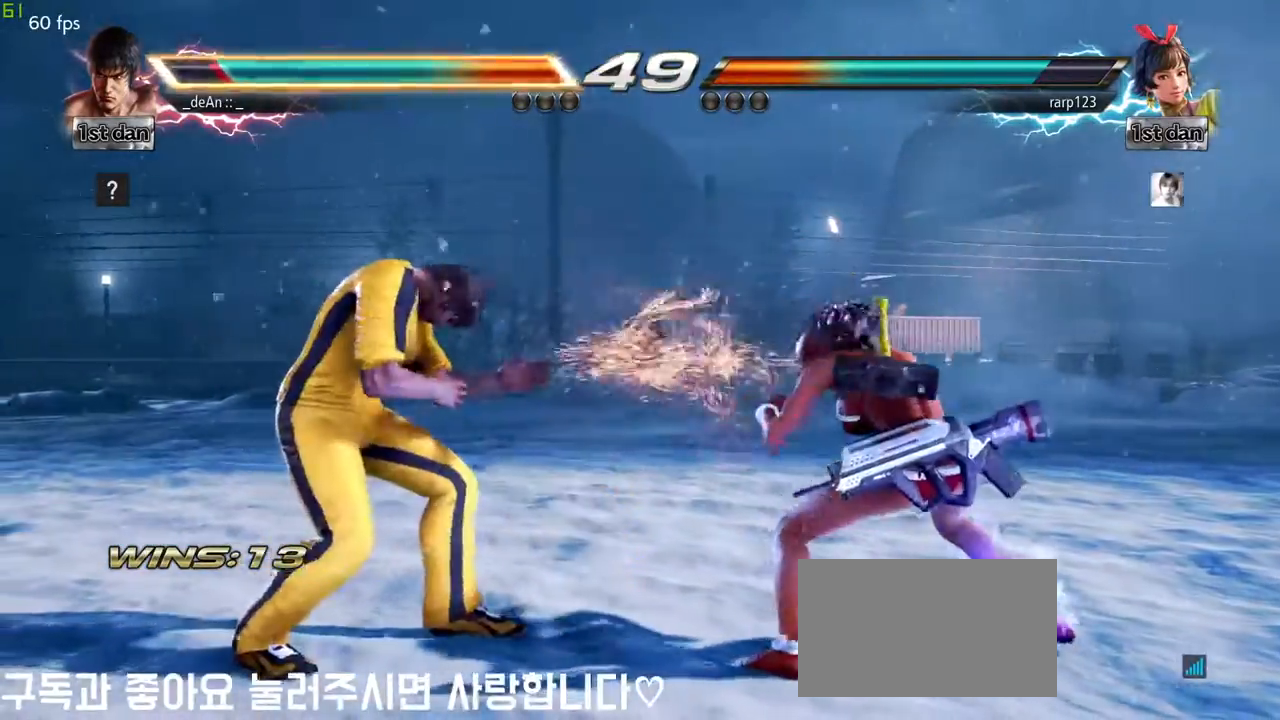
{"dt_ms": 500, "buttons": [], "left_stick": "left", "events": [[83, "TRIANGLE", "up"], [217, "left_stick", "left"], [300, "left_stick", "center"], [417, "left_stick", "left"]]}
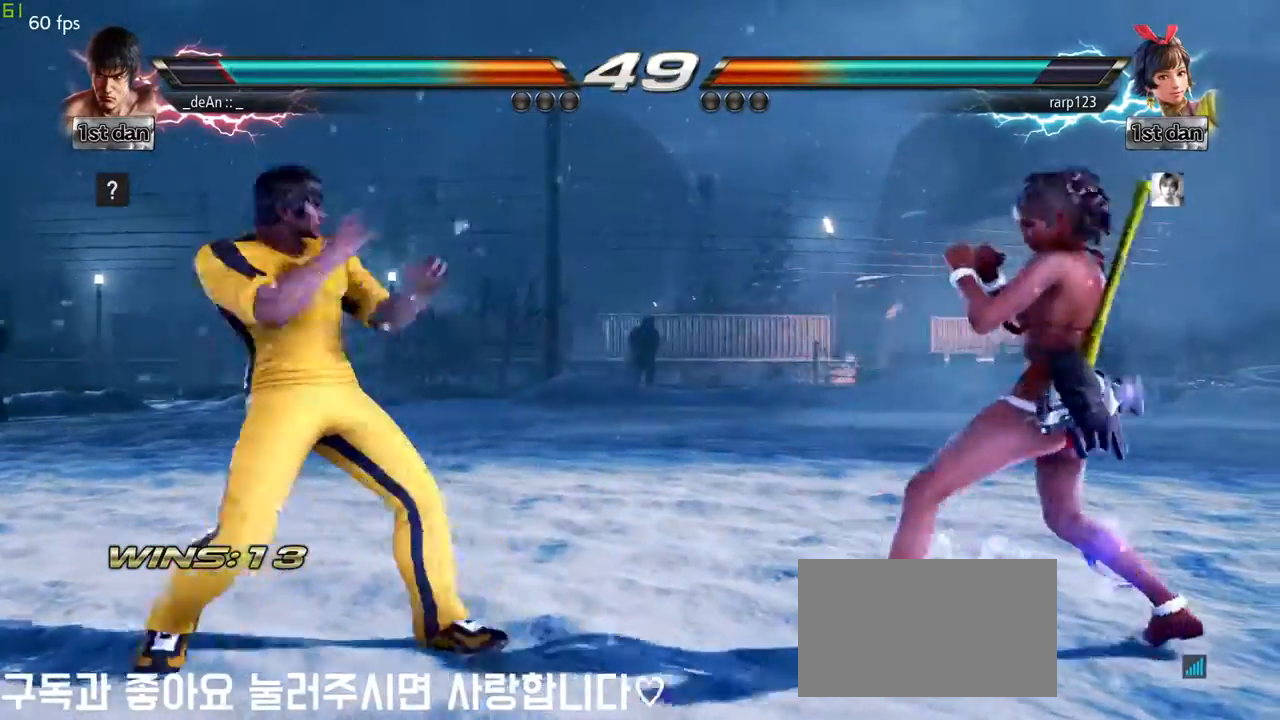
{"dt_ms": 500, "buttons": [], "left_stick": "center"}
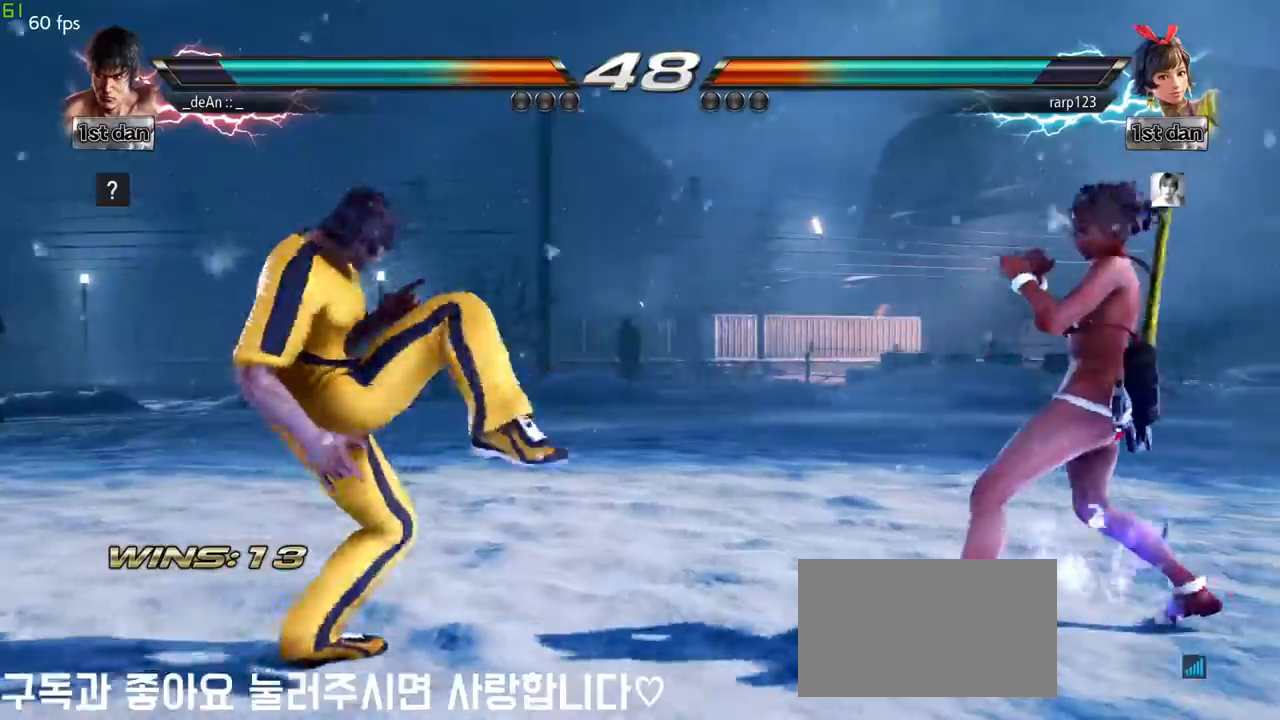
{"dt_ms": 500, "buttons": [], "left_stick": "center"}
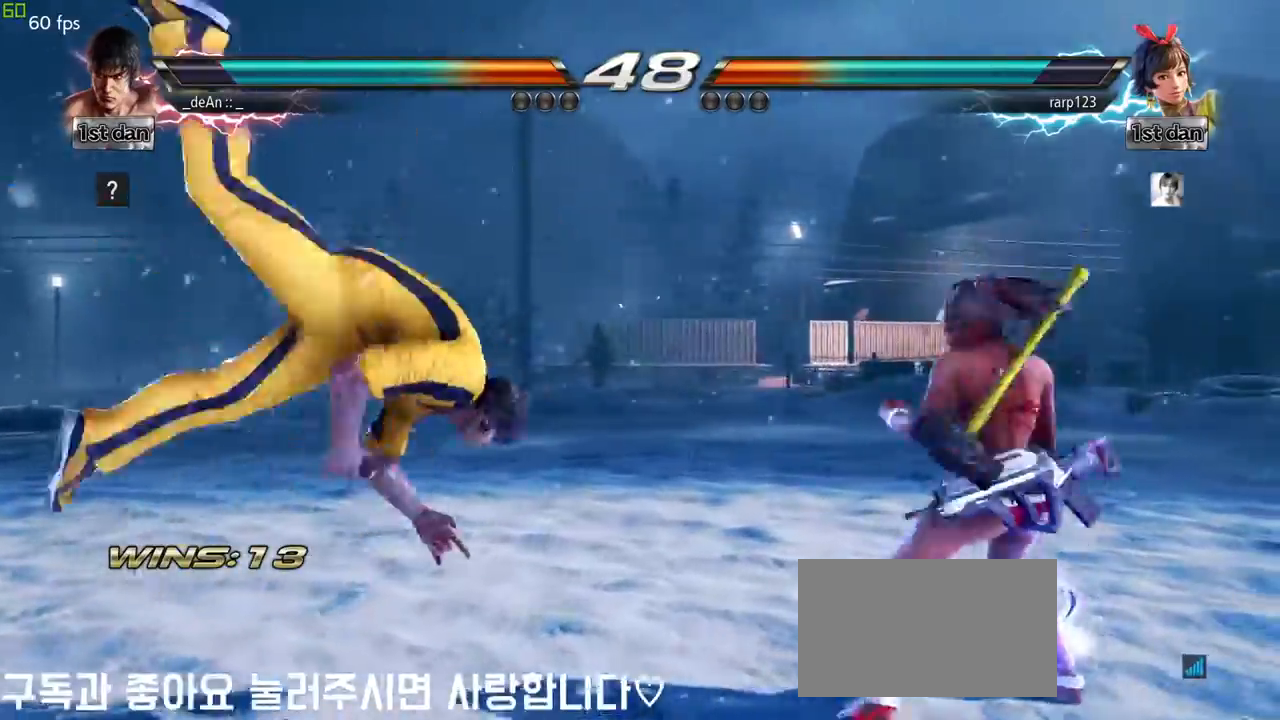
{"dt_ms": 500, "buttons": [], "left_stick": "down", "events": [[67, "left_stick", "left"], [383, "left_stick", "down"]]}
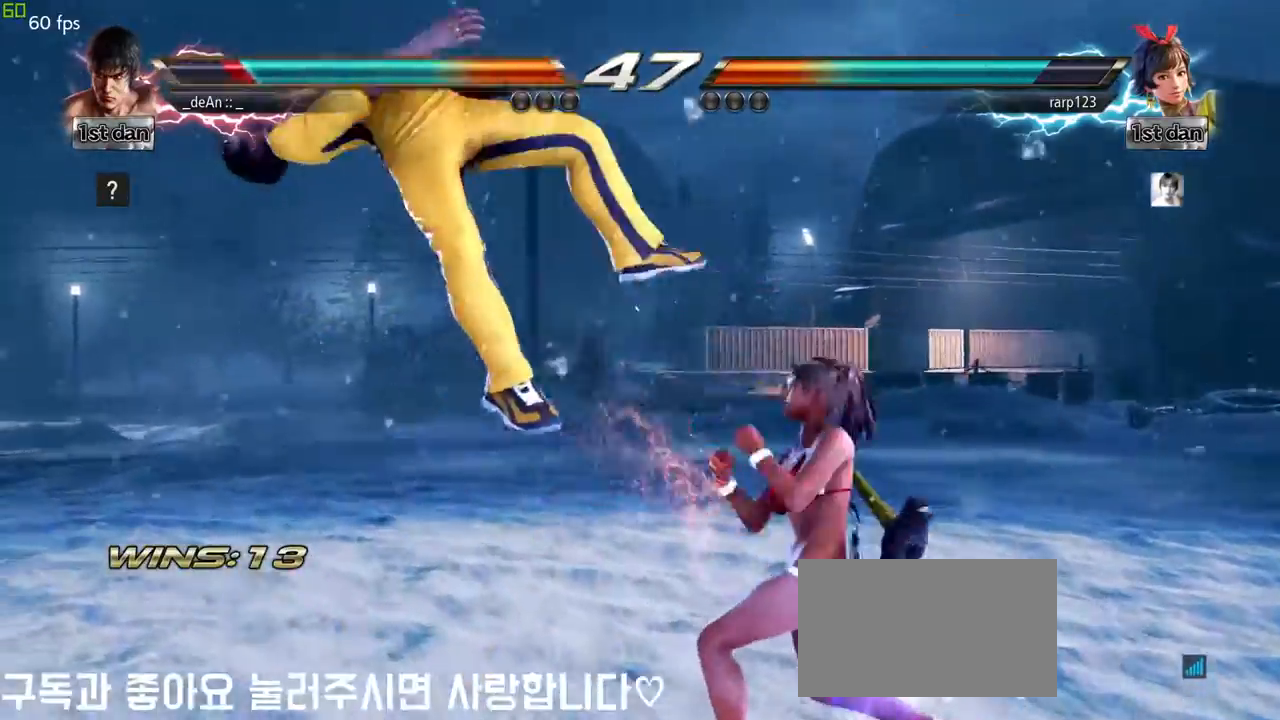
{"dt_ms": 500, "buttons": [], "left_stick": "center", "events": [[33, "left_stick", "center"], [117, "SQUARE", "down"], [300, "SQUARE", "up"]]}
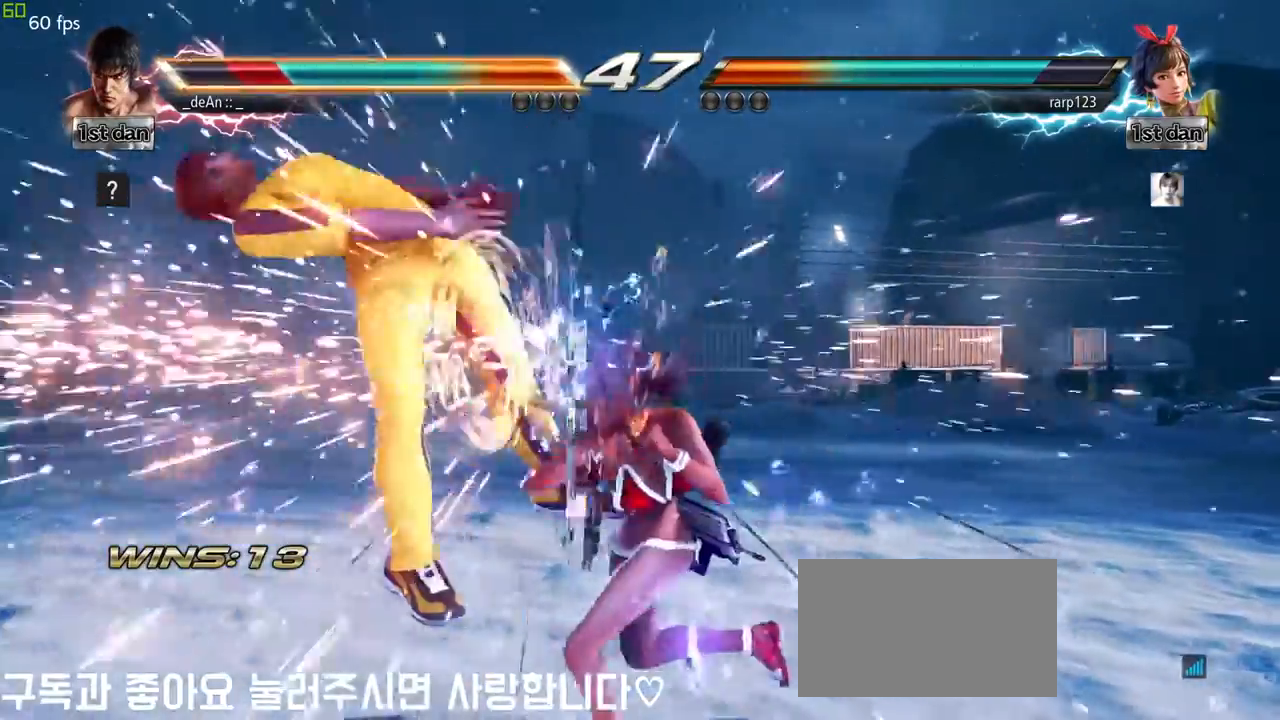
{"dt_ms": 500, "buttons": [], "left_stick": "center", "events": []}